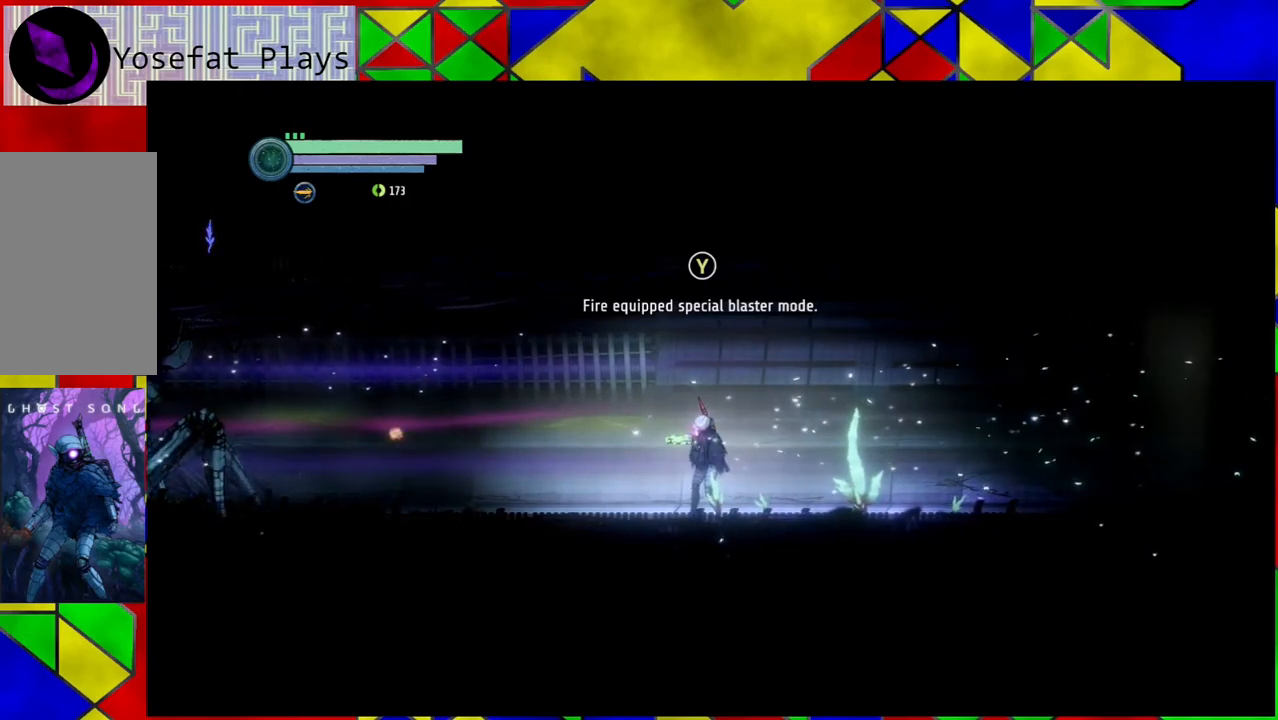
Gameplay with a controller (Nintendo layout); each line is a JSON object with the inputs held at the frame after it. "events" lists button and stick changes between this image and that frame as [ms after this image, input, new state], when the widget could be followed in between. Not read: L3 R3.
{"buttons": [], "left_stick": "center", "right_stick": "center", "events": [[83, "X", "down"], [333, "X", "up"]]}
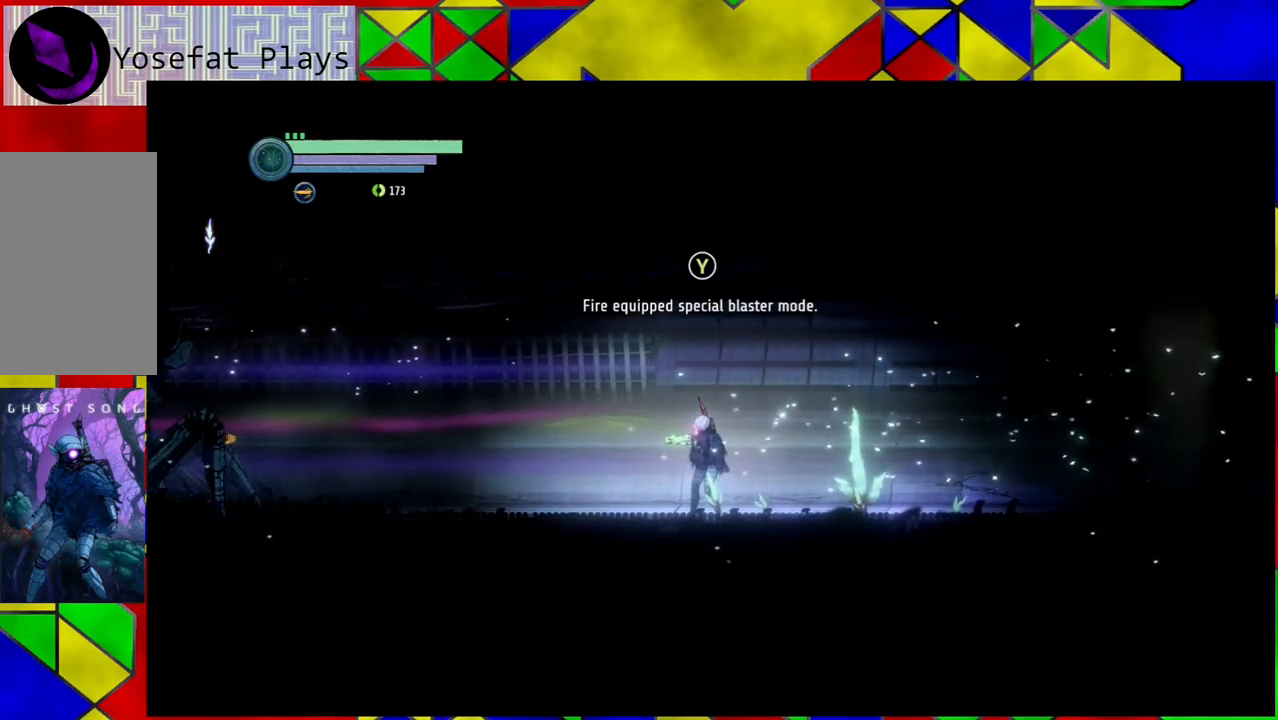
{"buttons": [], "left_stick": "center", "right_stick": "center", "events": [[333, "X", "down"], [500, "X", "up"]]}
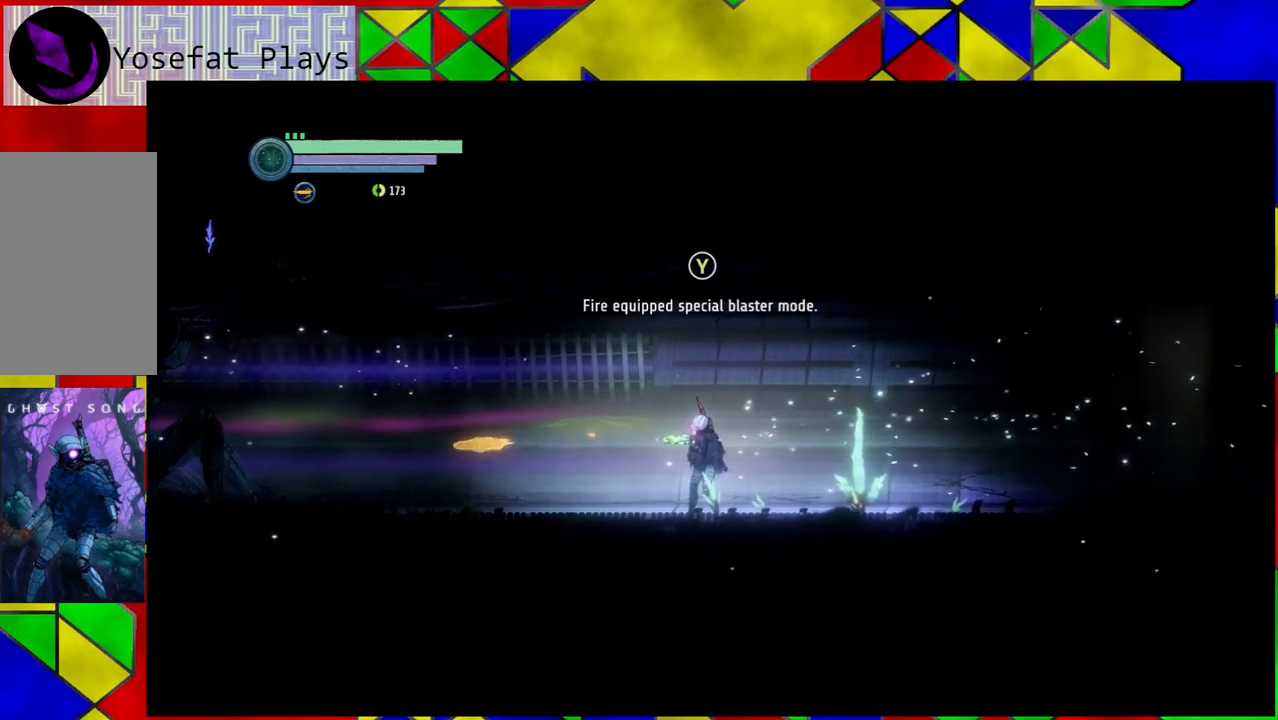
{"buttons": [], "left_stick": "center", "right_stick": "center", "events": [[283, "X", "down"], [500, "X", "up"]]}
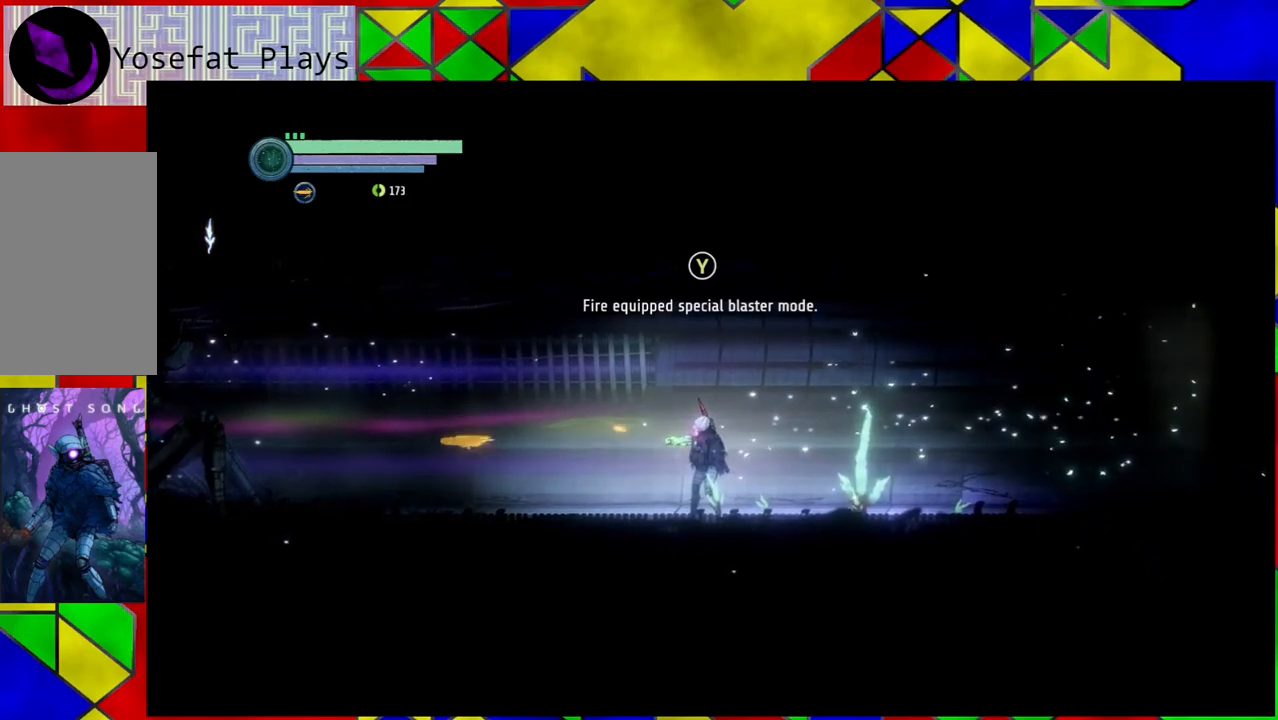
{"buttons": ["X"], "left_stick": "center", "right_stick": "center", "events": [[450, "X", "down"]]}
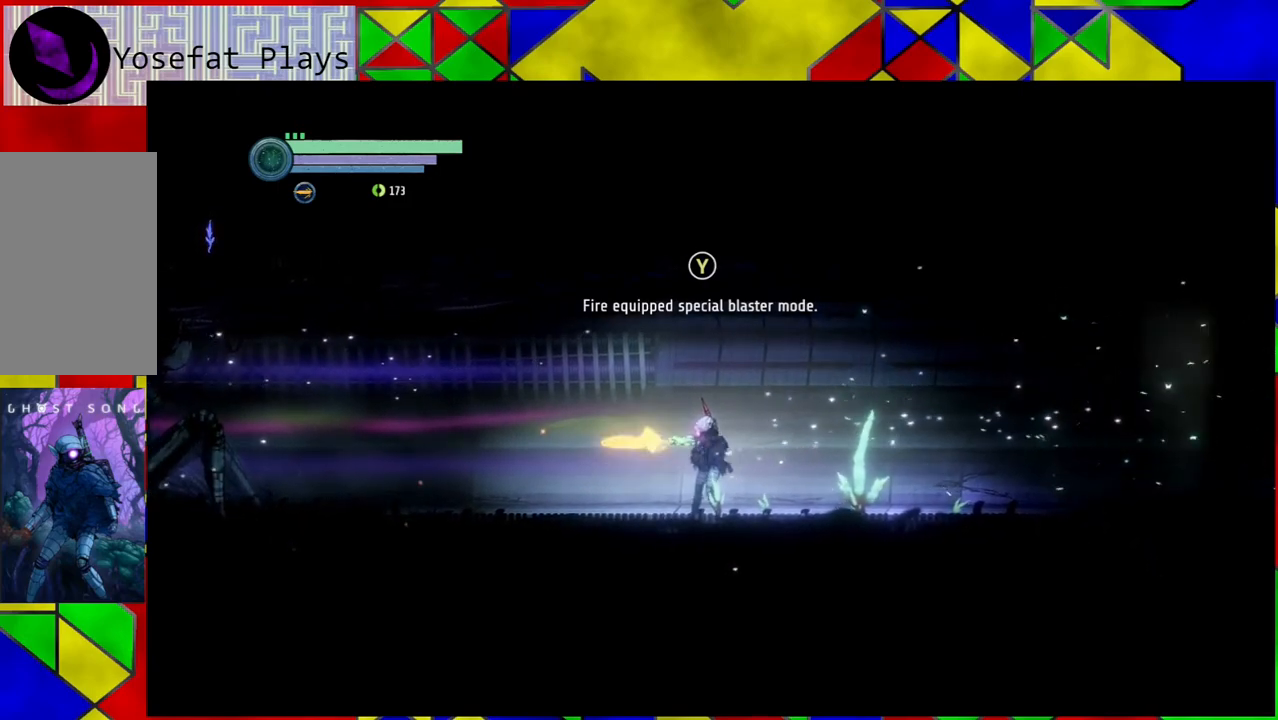
{"buttons": ["X"], "left_stick": "center", "right_stick": "center", "events": []}
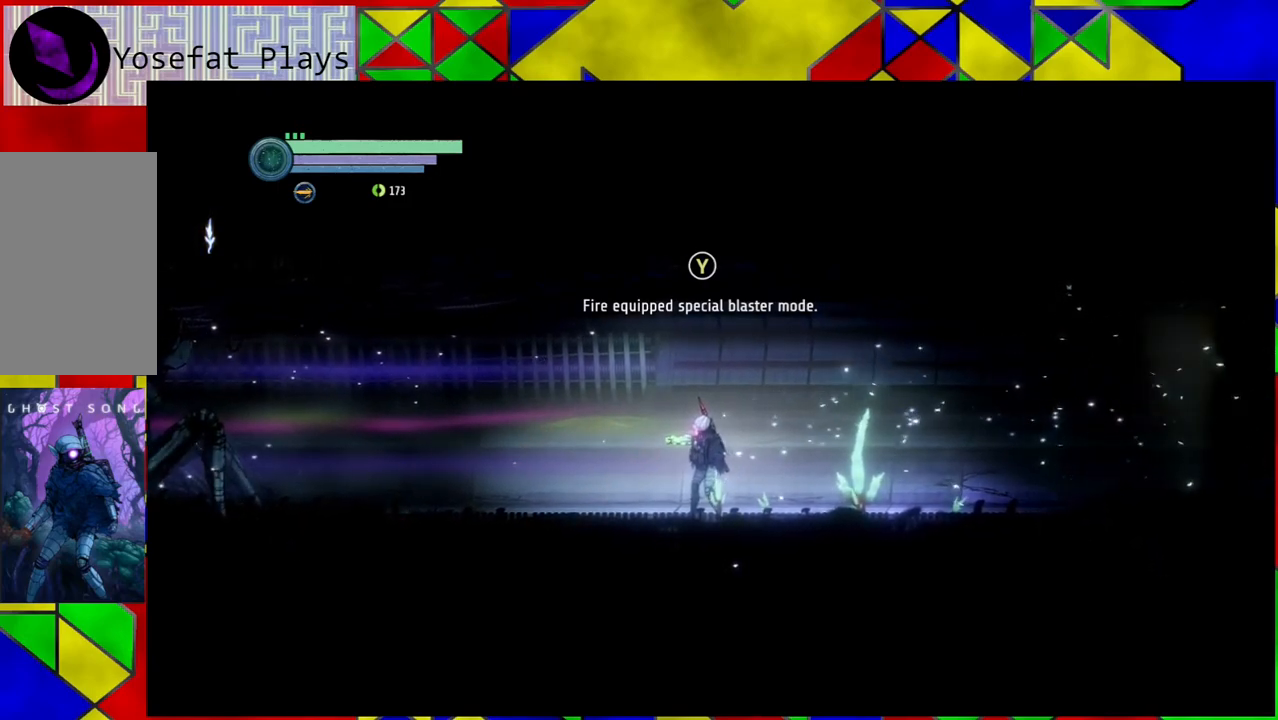
{"buttons": ["X"], "left_stick": "center", "right_stick": "center", "events": []}
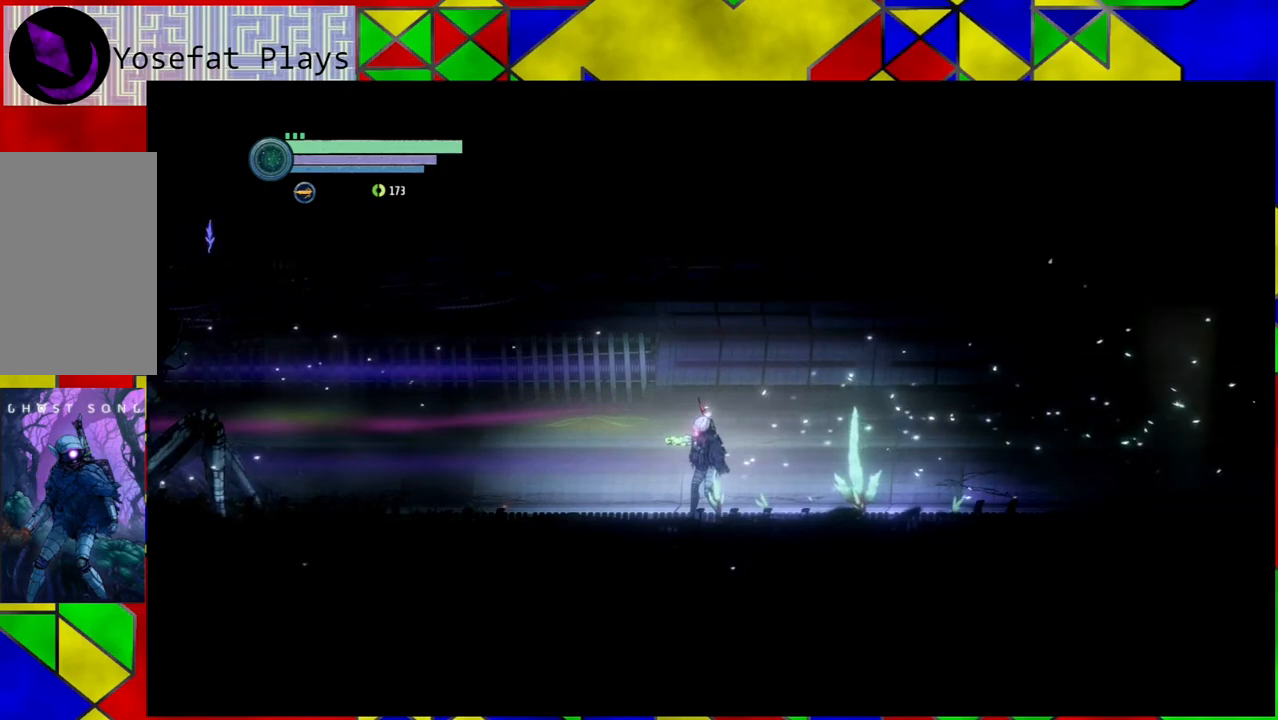
{"buttons": ["X"], "left_stick": "center", "right_stick": "center", "events": []}
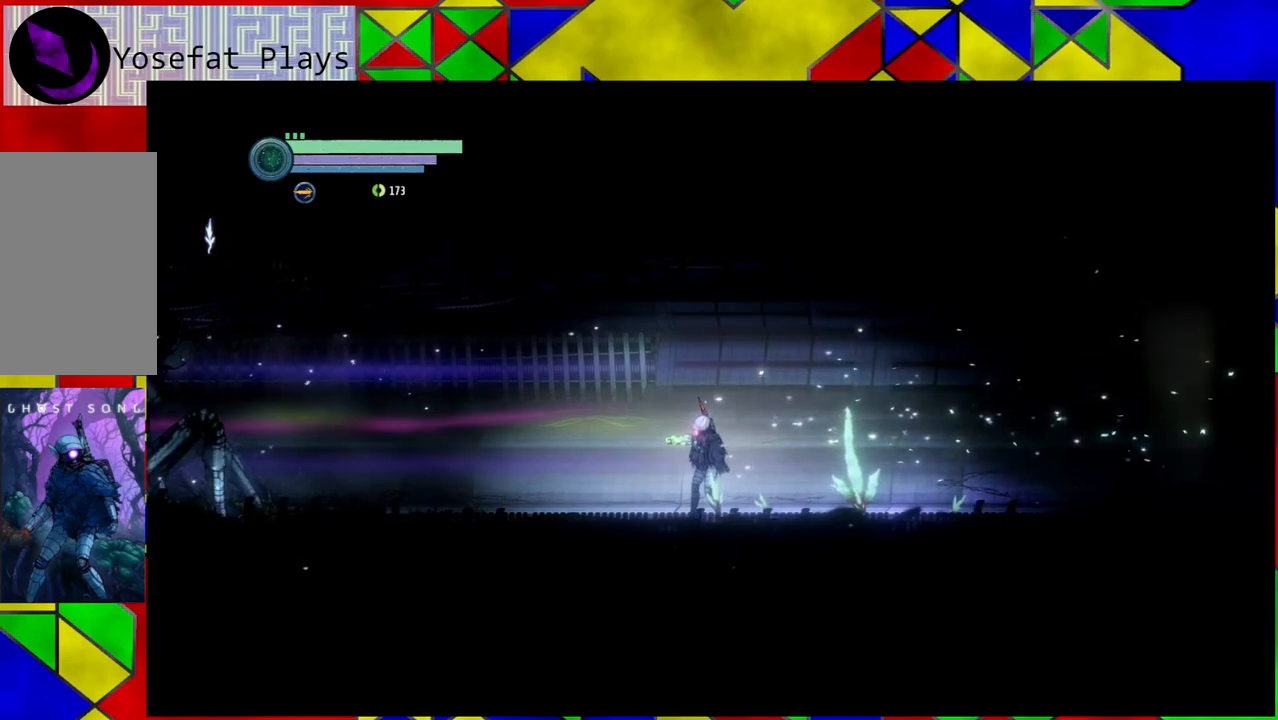
{"buttons": [], "left_stick": "right", "right_stick": "center", "events": [[150, "X", "up"], [350, "left_stick", "right"]]}
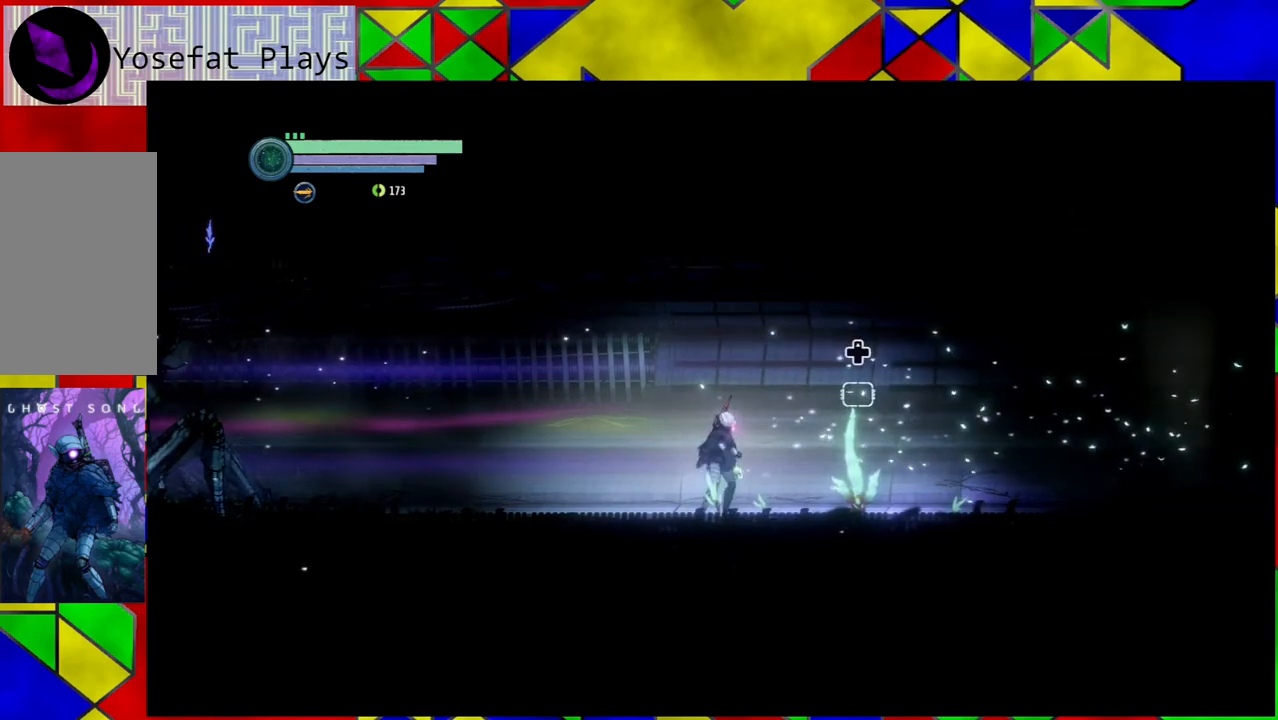
{"buttons": [], "left_stick": "right", "right_stick": "center", "events": []}
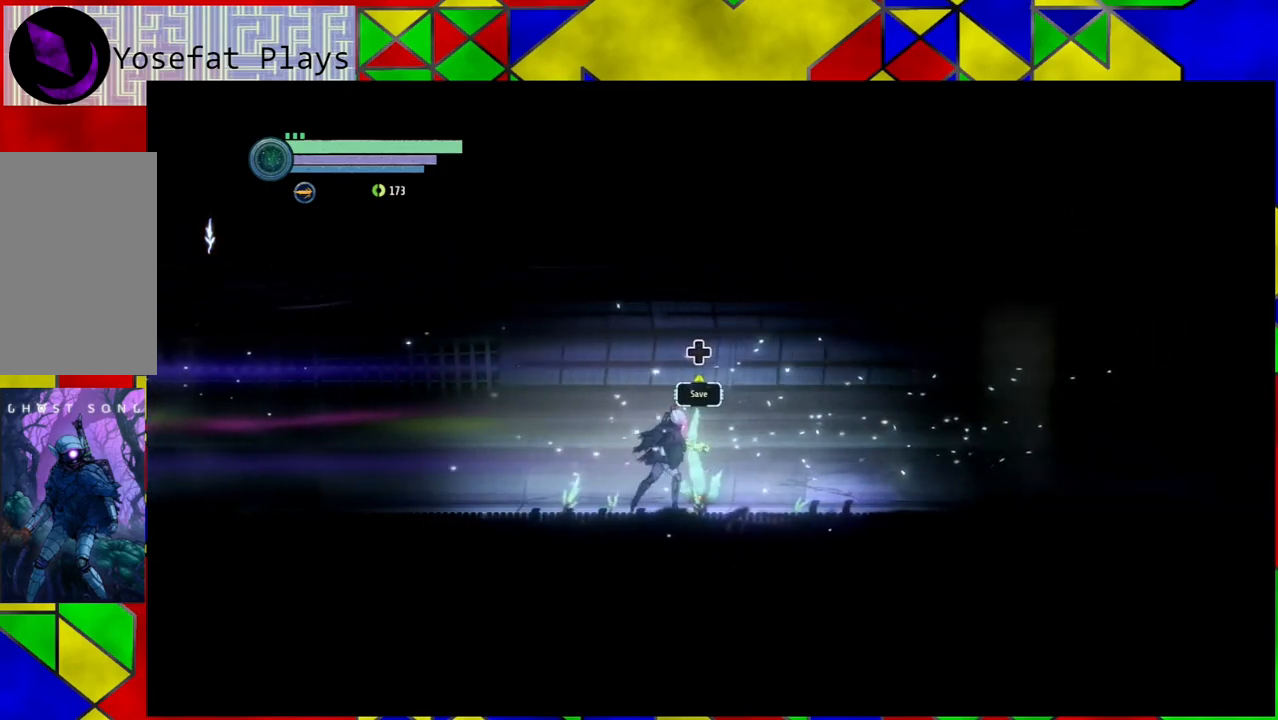
{"buttons": [], "left_stick": "right", "right_stick": "center", "events": []}
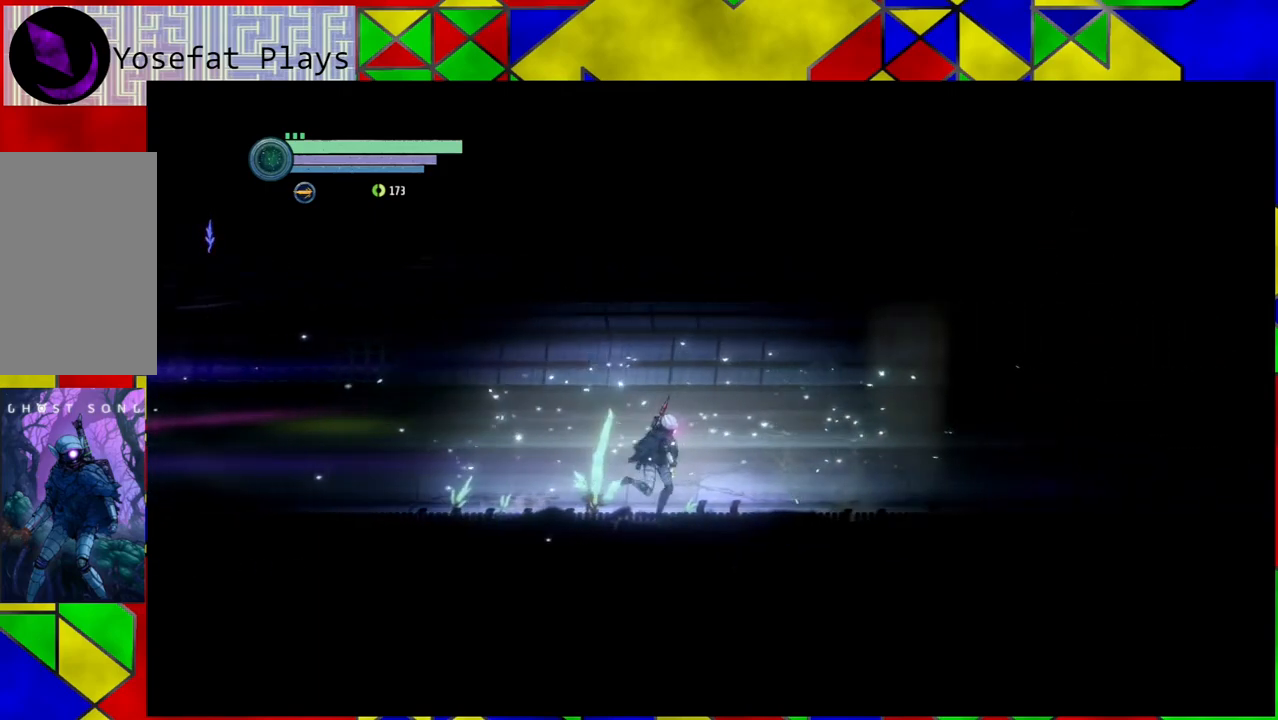
{"buttons": [], "left_stick": "right", "right_stick": "center", "events": []}
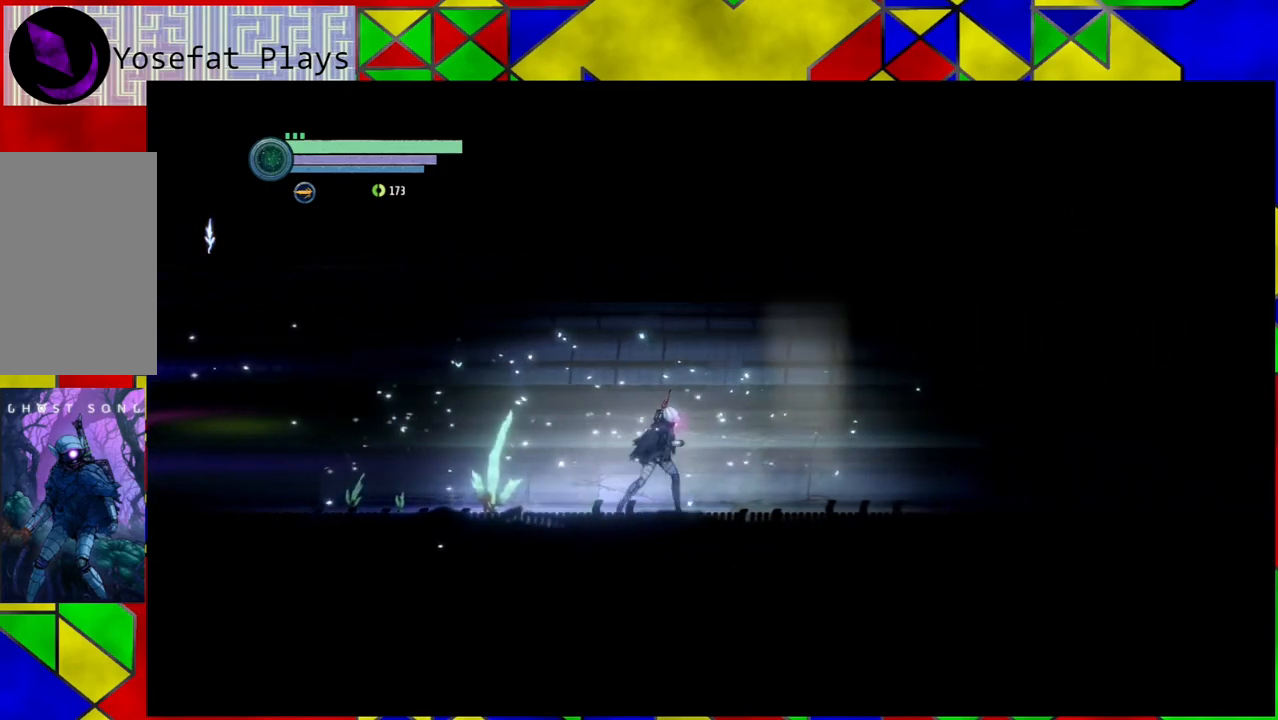
{"buttons": [], "left_stick": "right", "right_stick": "center", "events": [[333, "Y", "down"], [450, "Y", "up"]]}
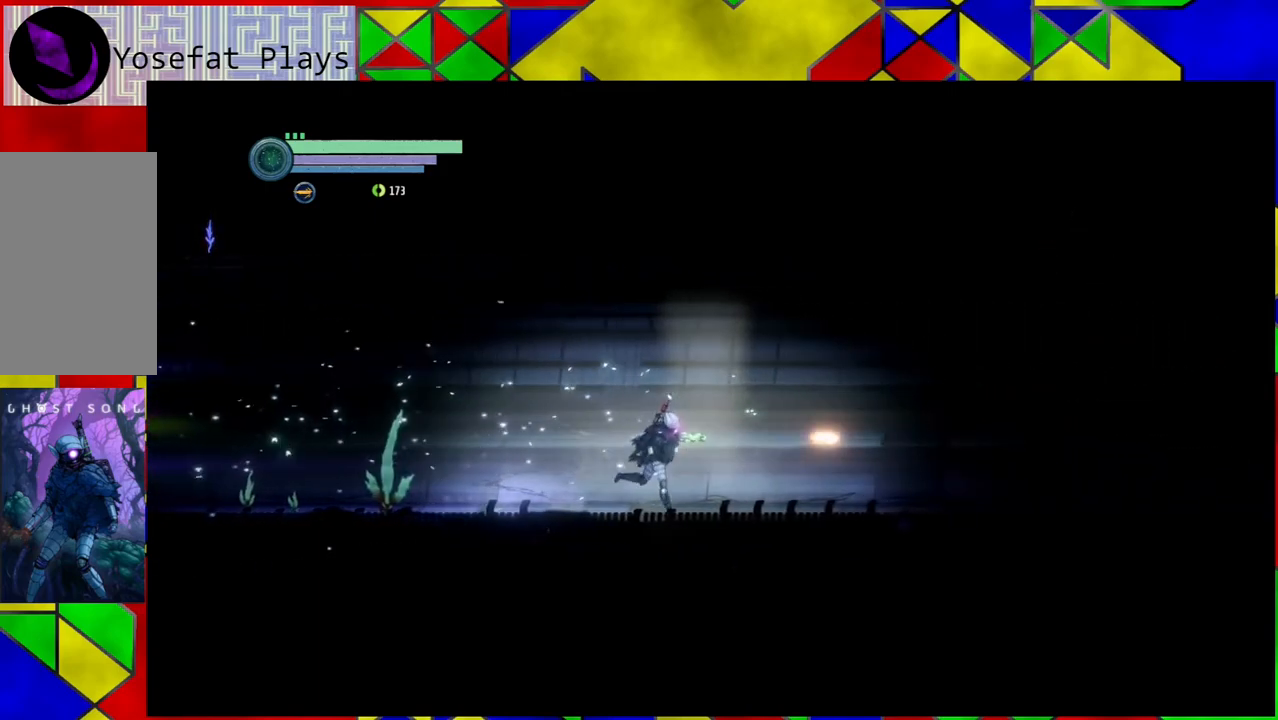
{"buttons": [], "left_stick": "center", "right_stick": "center", "events": [[17, "Y", "down"], [117, "Y", "up"], [200, "Y", "down"], [233, "left_stick", "center"], [300, "Y", "up"]]}
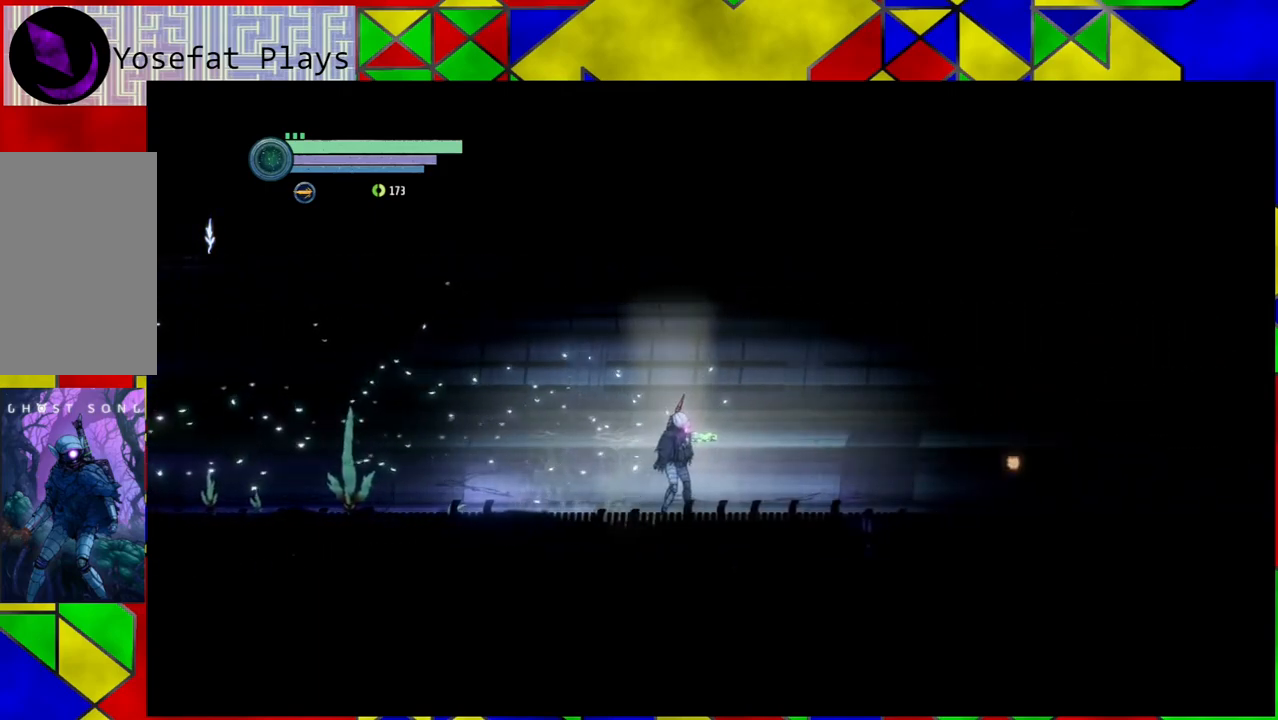
{"buttons": ["X"], "left_stick": "left", "right_stick": "center", "events": [[133, "left_stick", "left"], [467, "X", "down"]]}
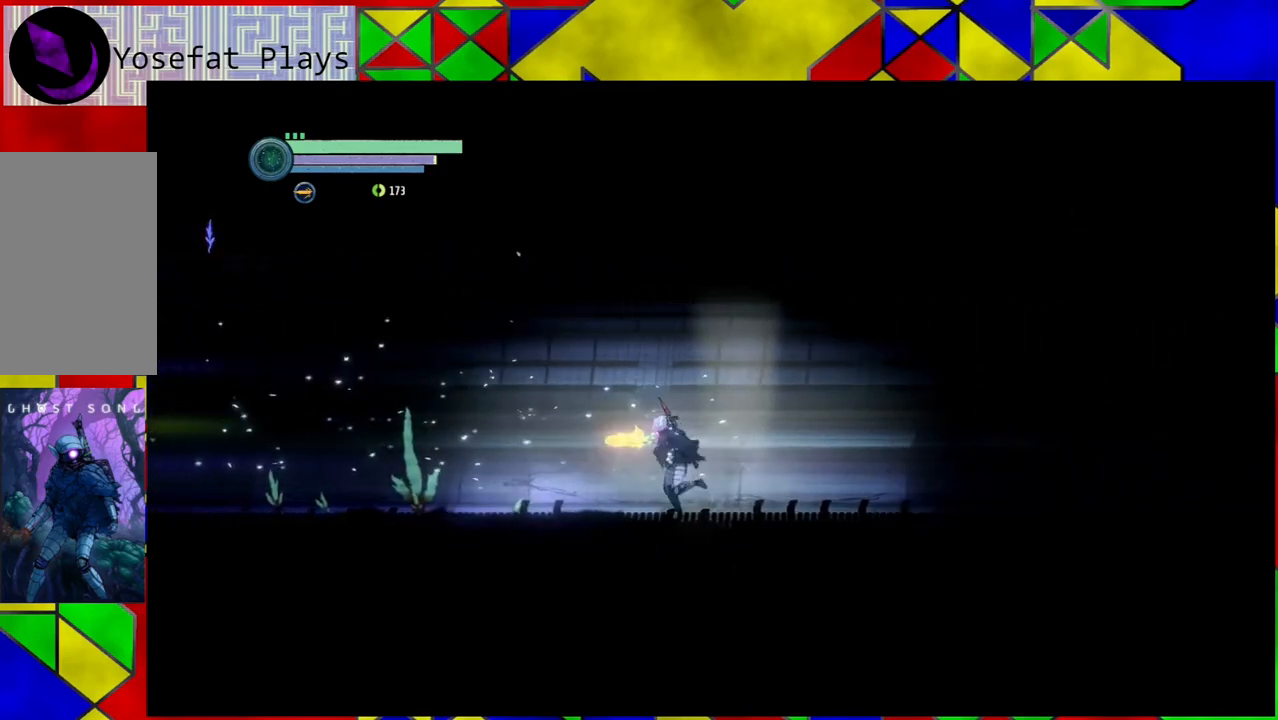
{"buttons": [], "left_stick": "left", "right_stick": "center", "events": [[50, "X", "up"], [150, "X", "down"], [217, "X", "up"], [317, "X", "down"], [417, "X", "up"]]}
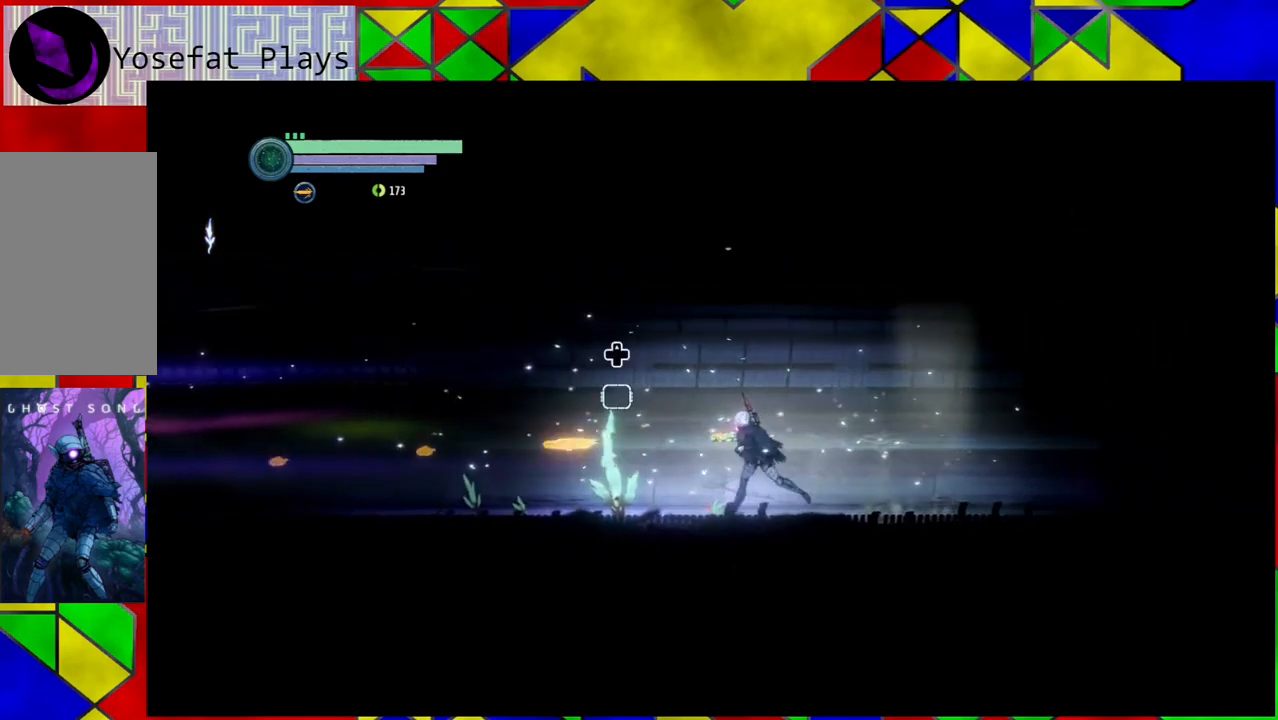
{"buttons": ["X"], "left_stick": "left", "right_stick": "center", "events": [[33, "X", "down"], [67, "X", "up"], [167, "X", "down"], [267, "X", "up"], [317, "X", "down"]]}
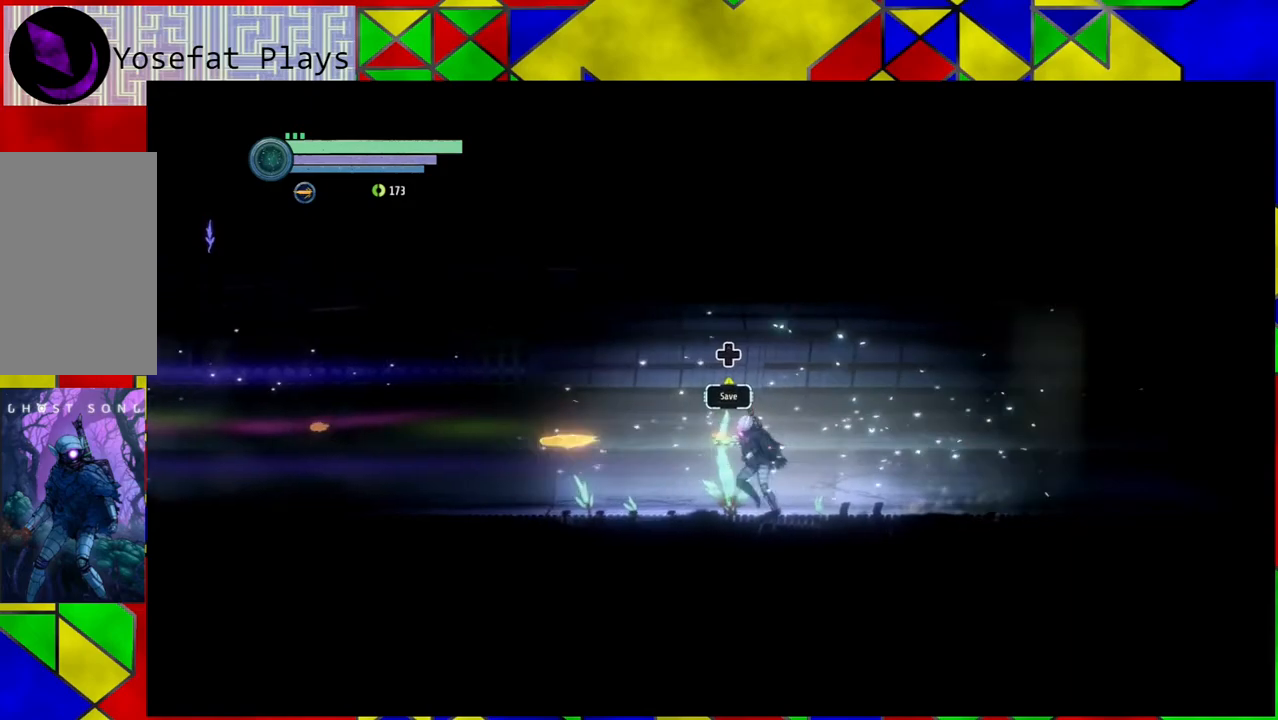
{"buttons": [], "left_stick": "left", "right_stick": "center", "events": [[100, "X", "up"]]}
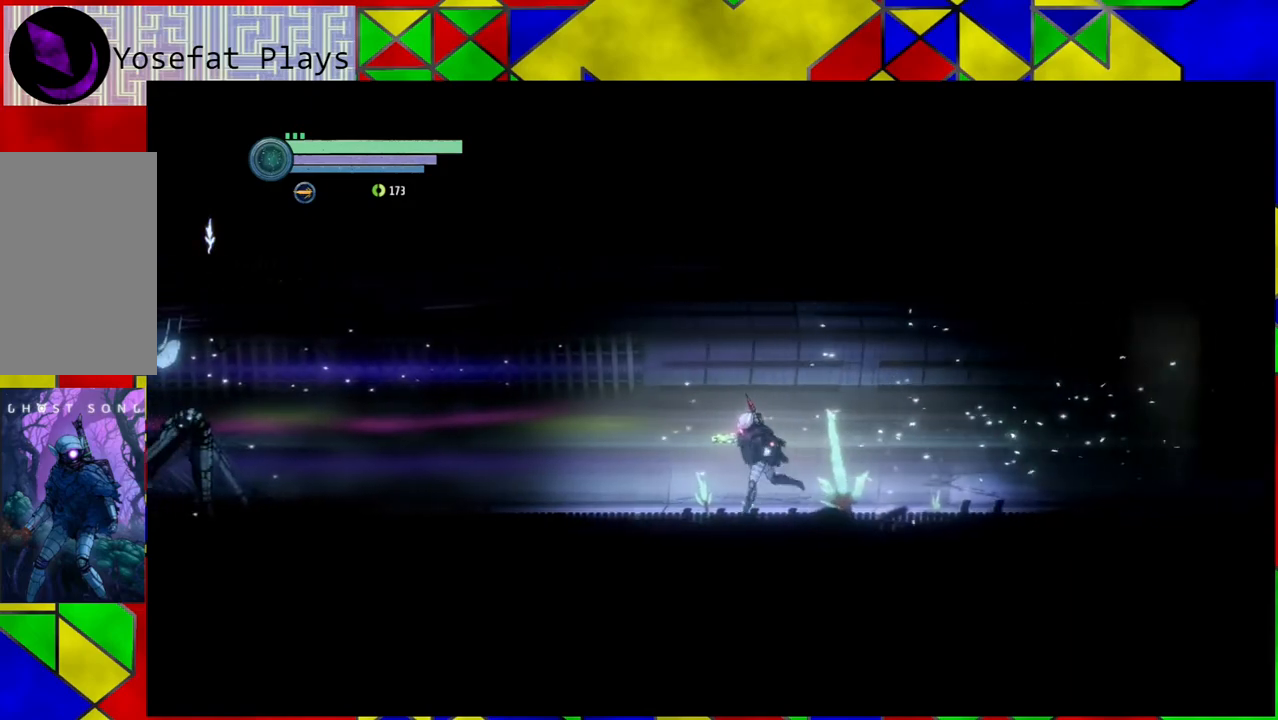
{"buttons": [], "left_stick": "center", "right_stick": "center", "events": [[267, "left_stick", "center"]]}
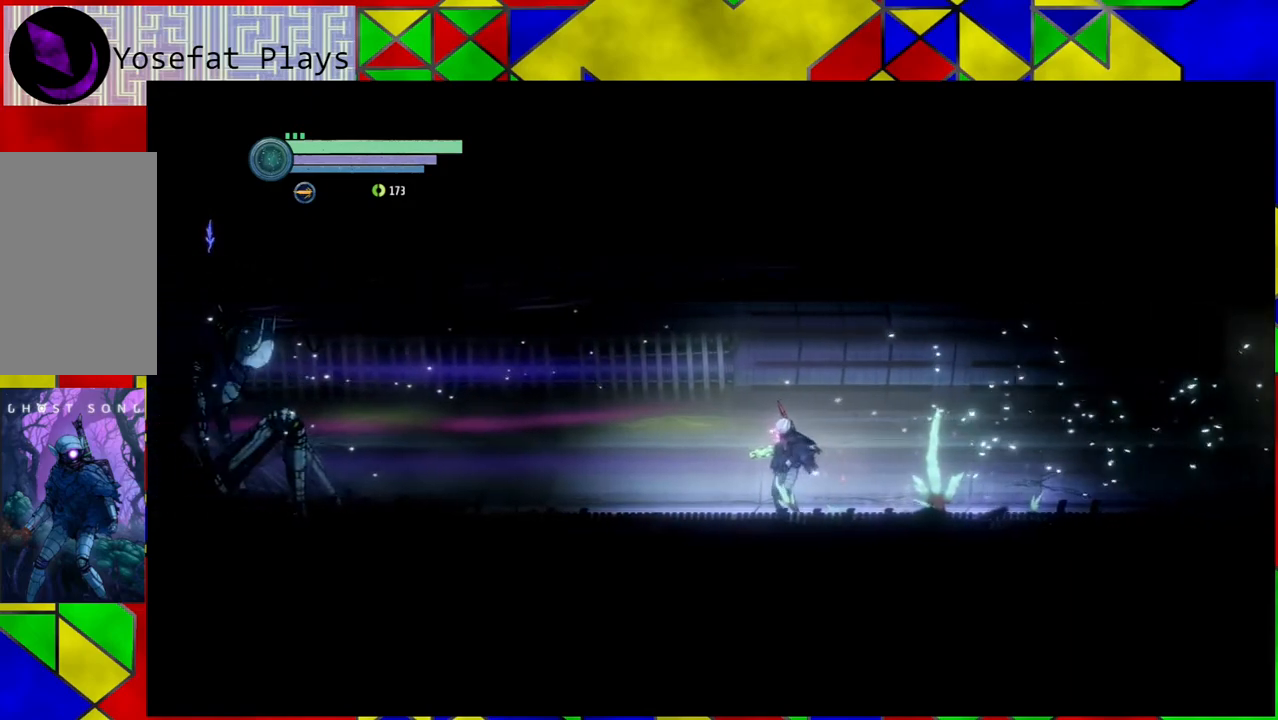
{"buttons": [], "left_stick": "right", "right_stick": "center", "events": [[117, "left_stick", "right"]]}
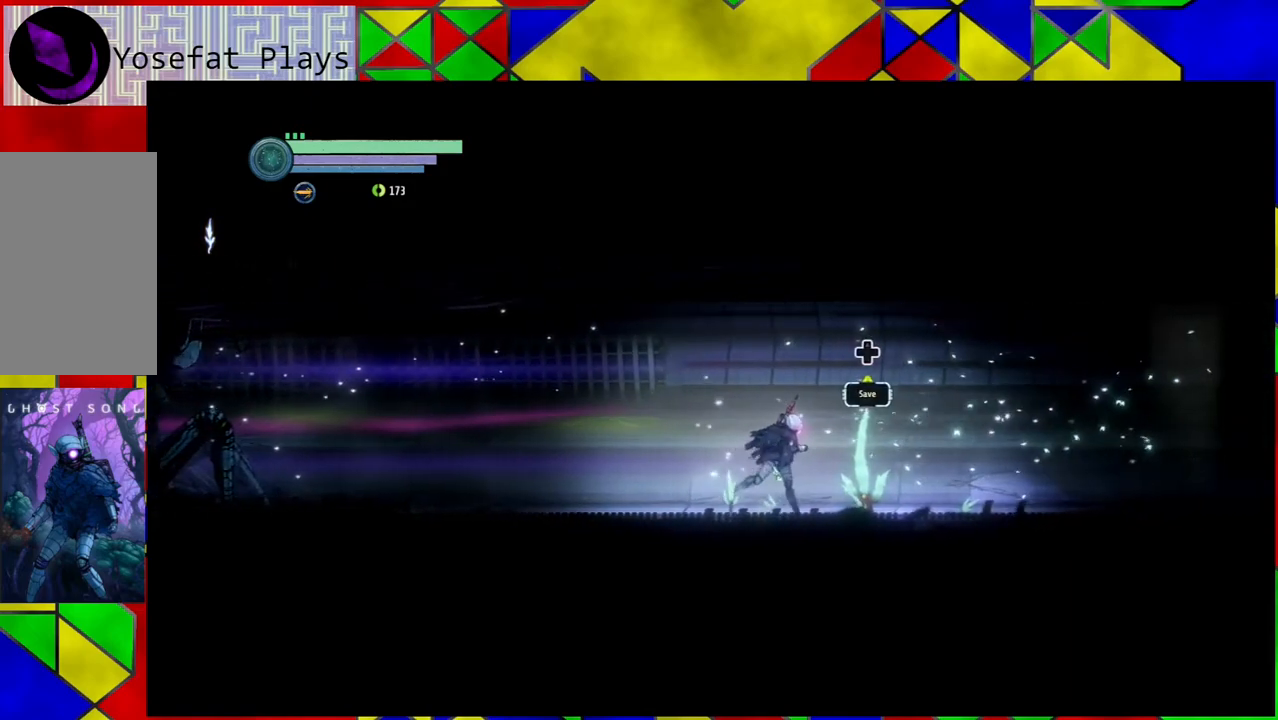
{"buttons": [], "left_stick": "center", "right_stick": "center", "events": [[67, "left_stick", "center"]]}
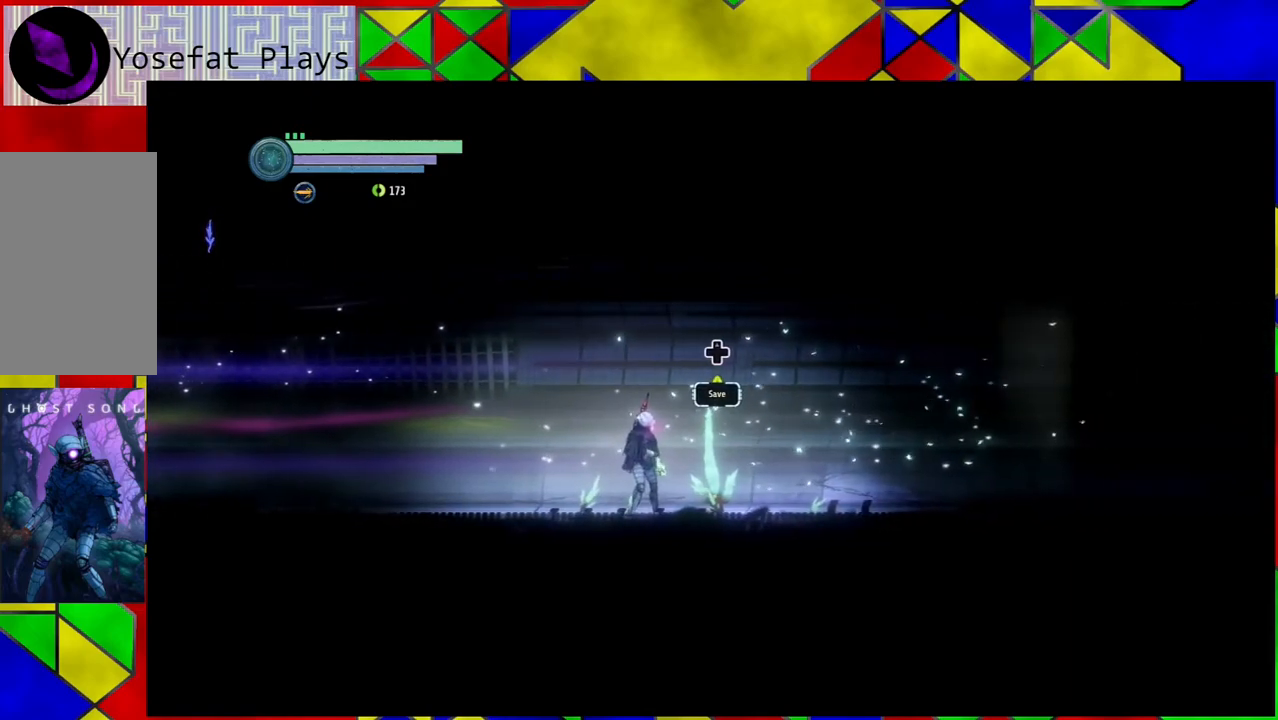
{"buttons": [], "left_stick": "center", "right_stick": "center", "events": []}
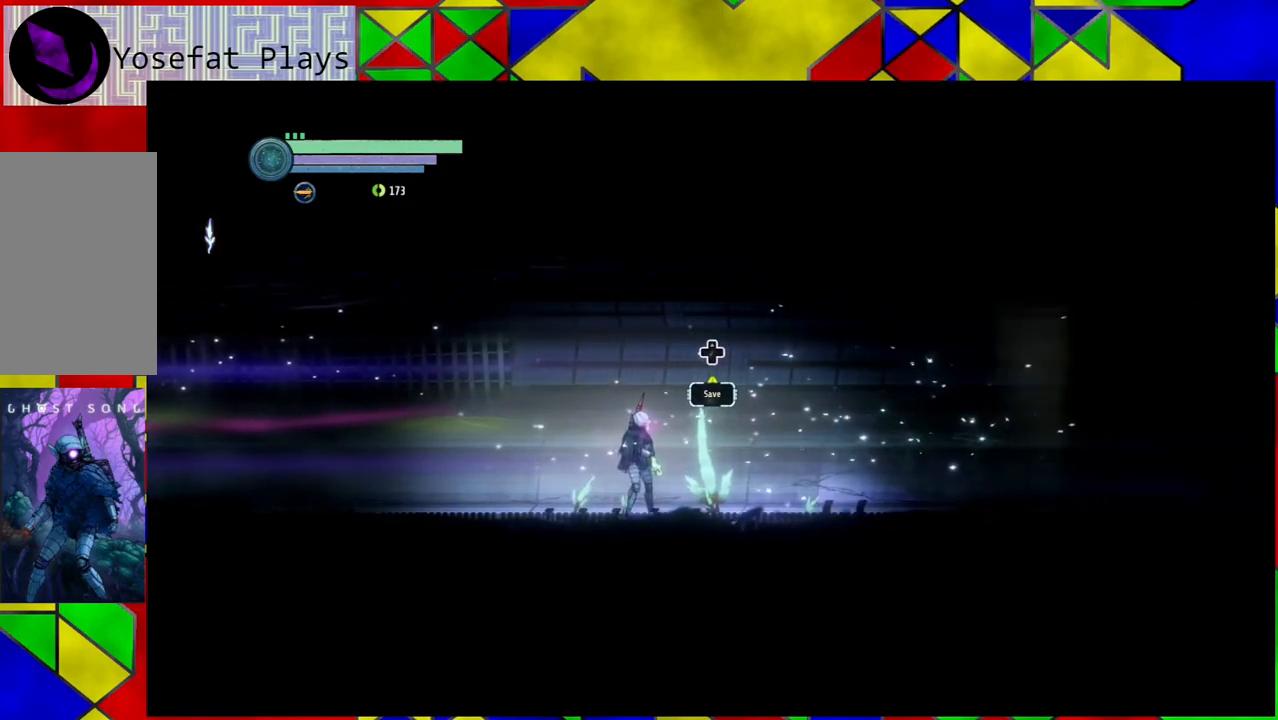
{"buttons": ["DPAD_UP"], "left_stick": "center", "right_stick": "center", "events": [[500, "DPAD_UP", "down"]]}
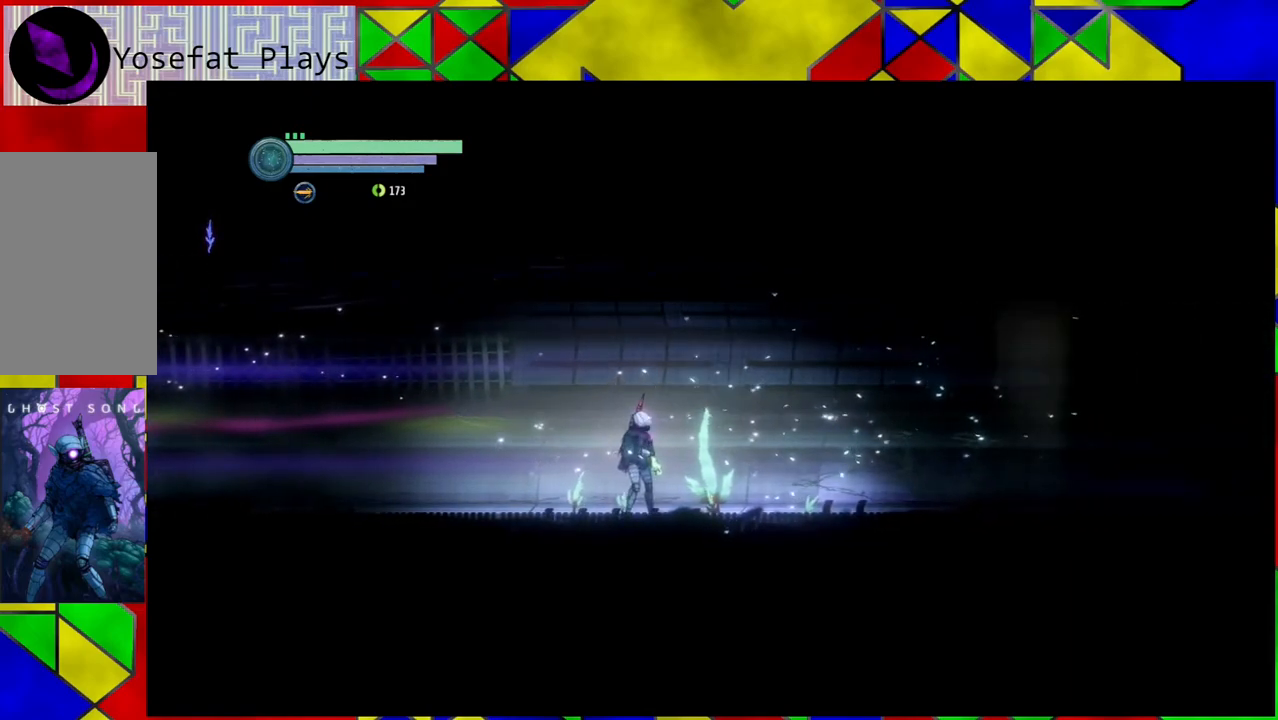
{"buttons": [], "left_stick": "center", "right_stick": "center", "events": [[83, "DPAD_UP", "up"]]}
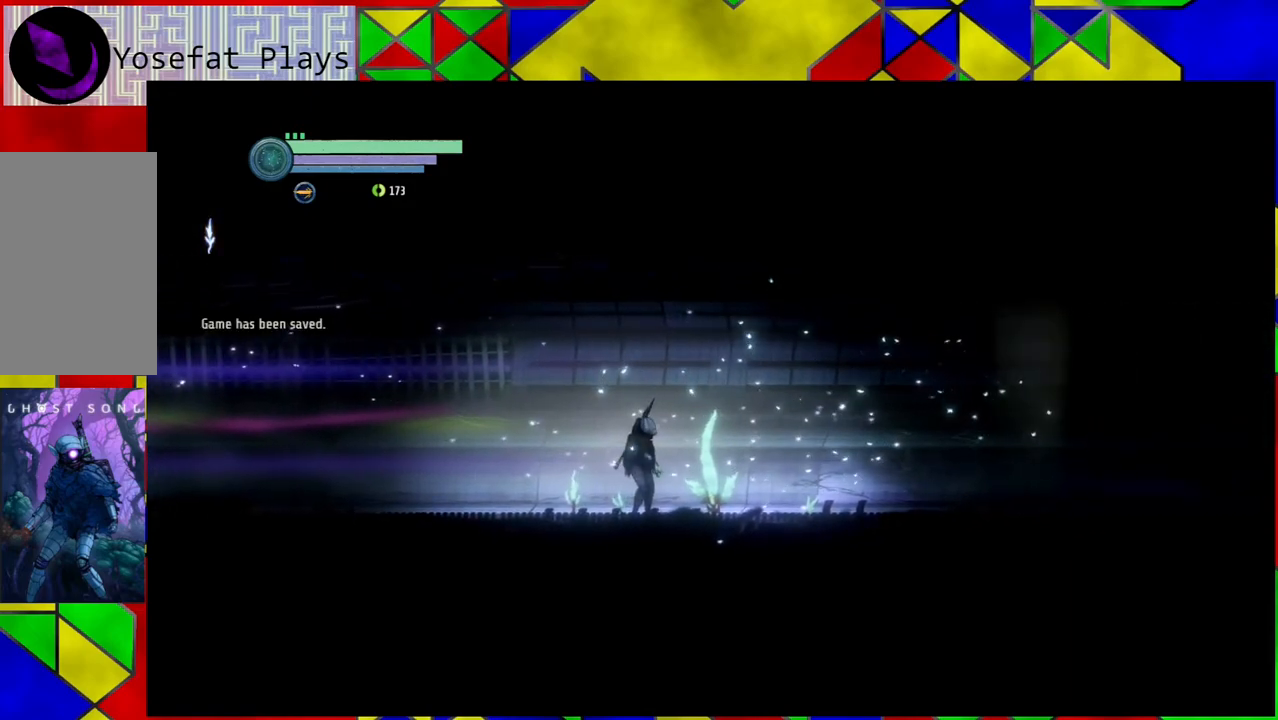
{"buttons": [], "left_stick": "center", "right_stick": "center", "events": []}
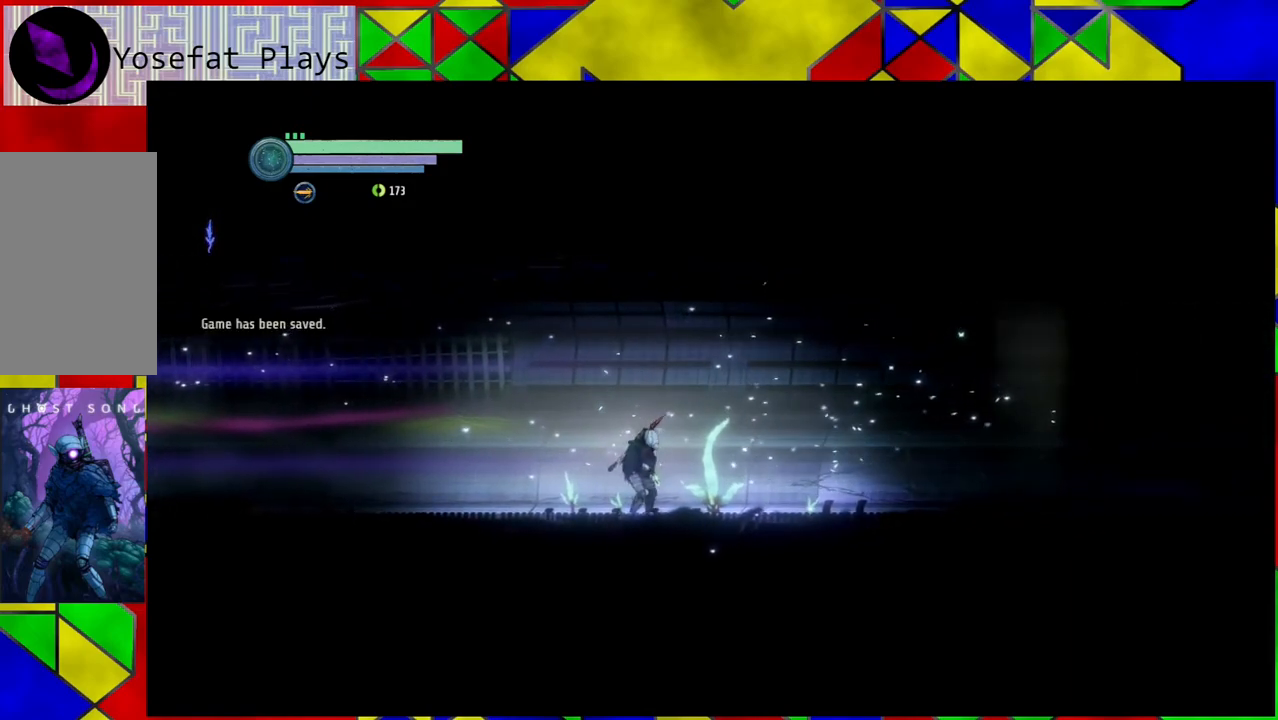
{"buttons": [], "left_stick": "center", "right_stick": "center", "events": []}
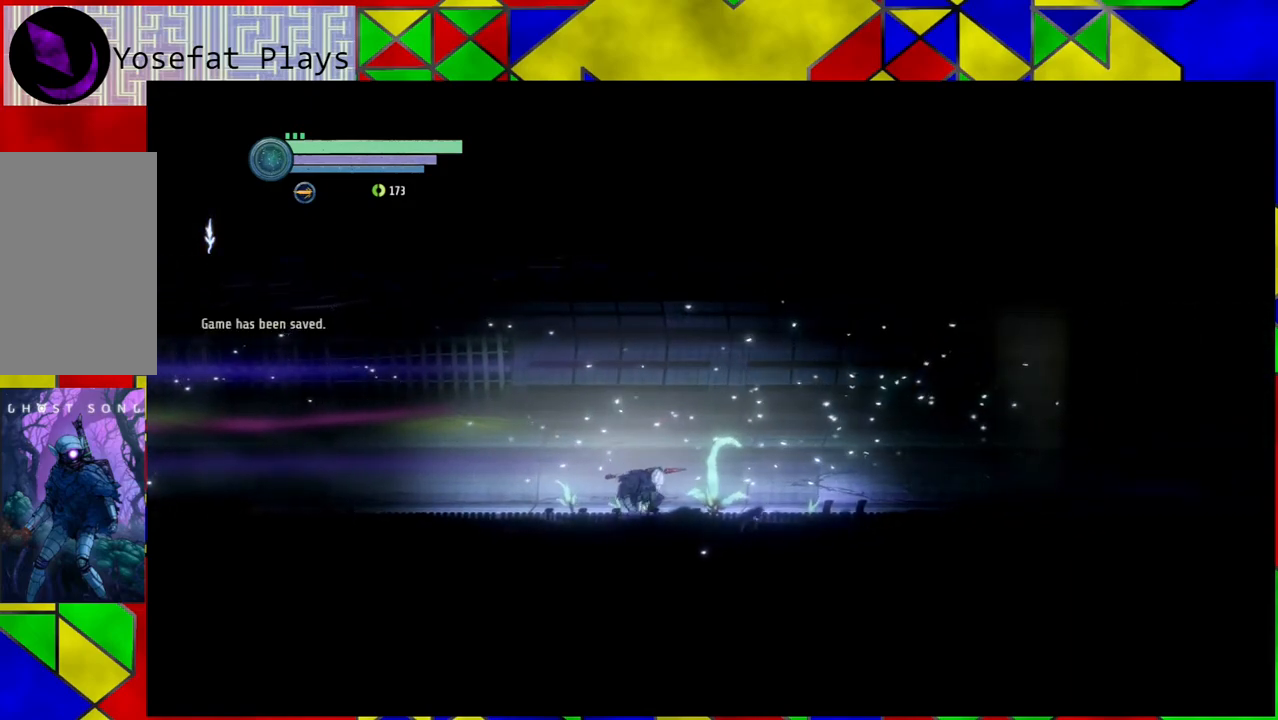
{"buttons": [], "left_stick": "center", "right_stick": "center", "events": []}
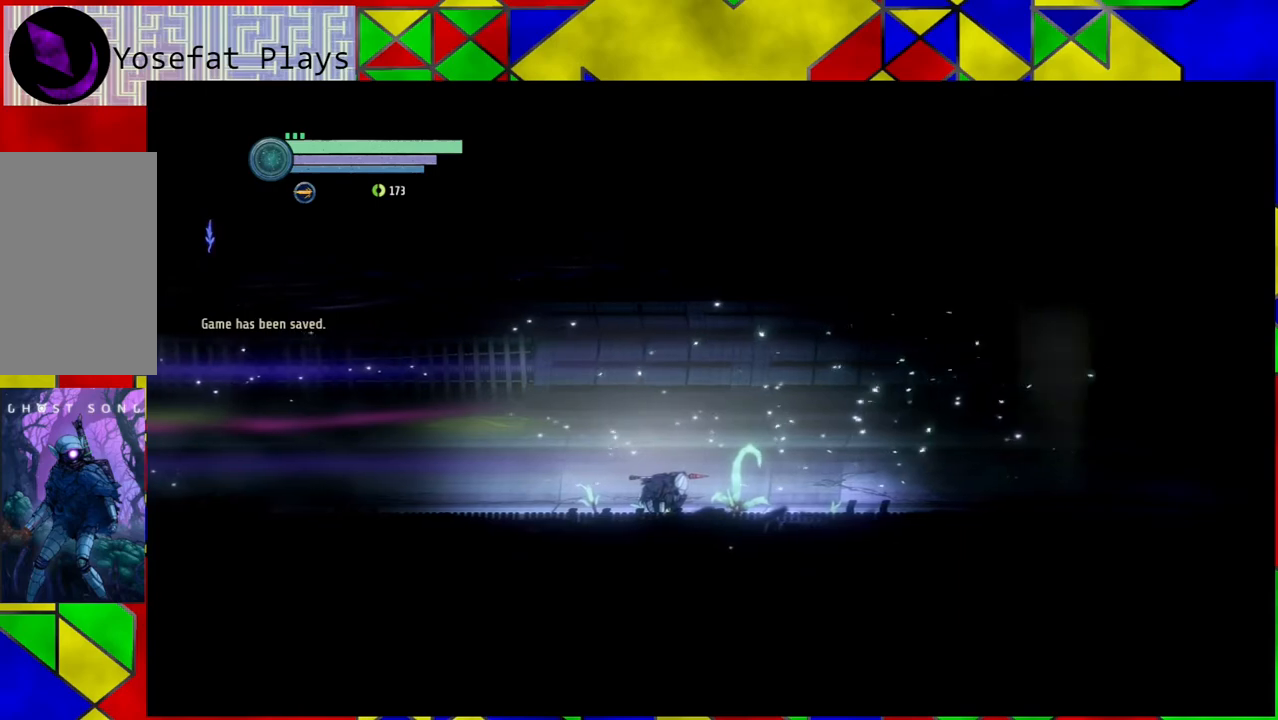
{"buttons": [], "left_stick": "center", "right_stick": "center", "events": [[267, "SELECT", "down"], [417, "SELECT", "up"]]}
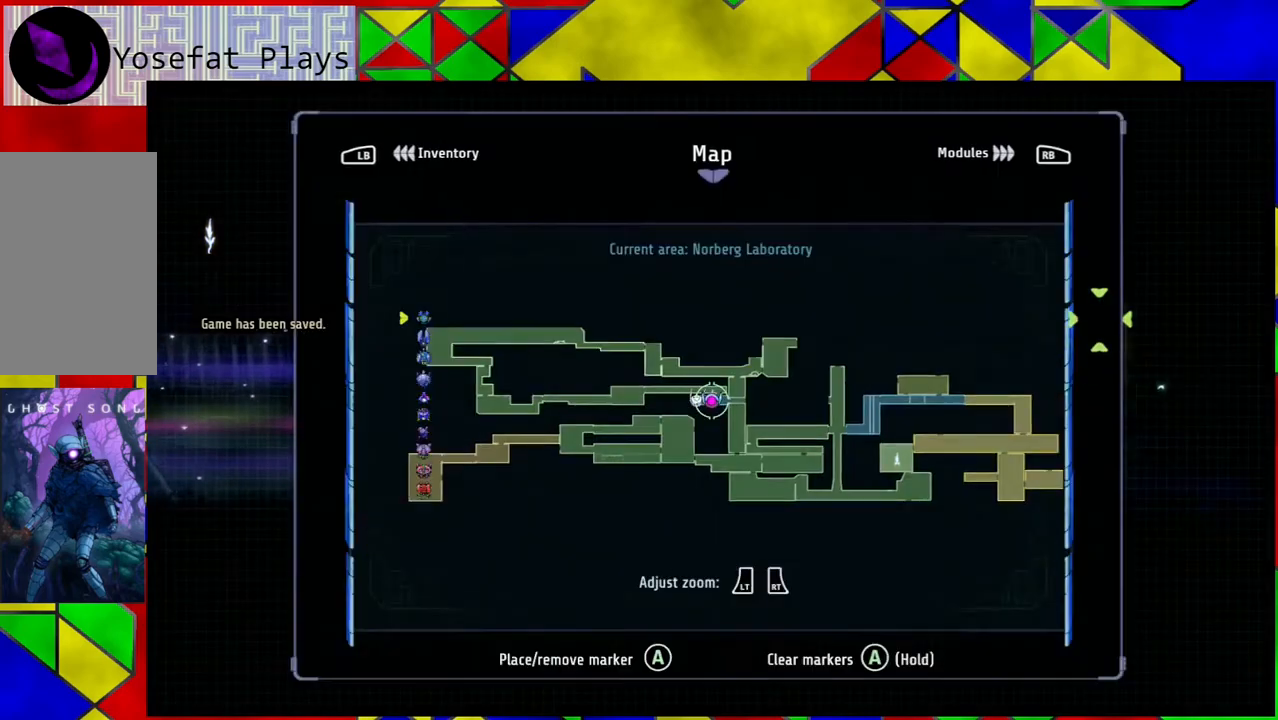
{"buttons": [], "left_stick": "center", "right_stick": "center", "events": []}
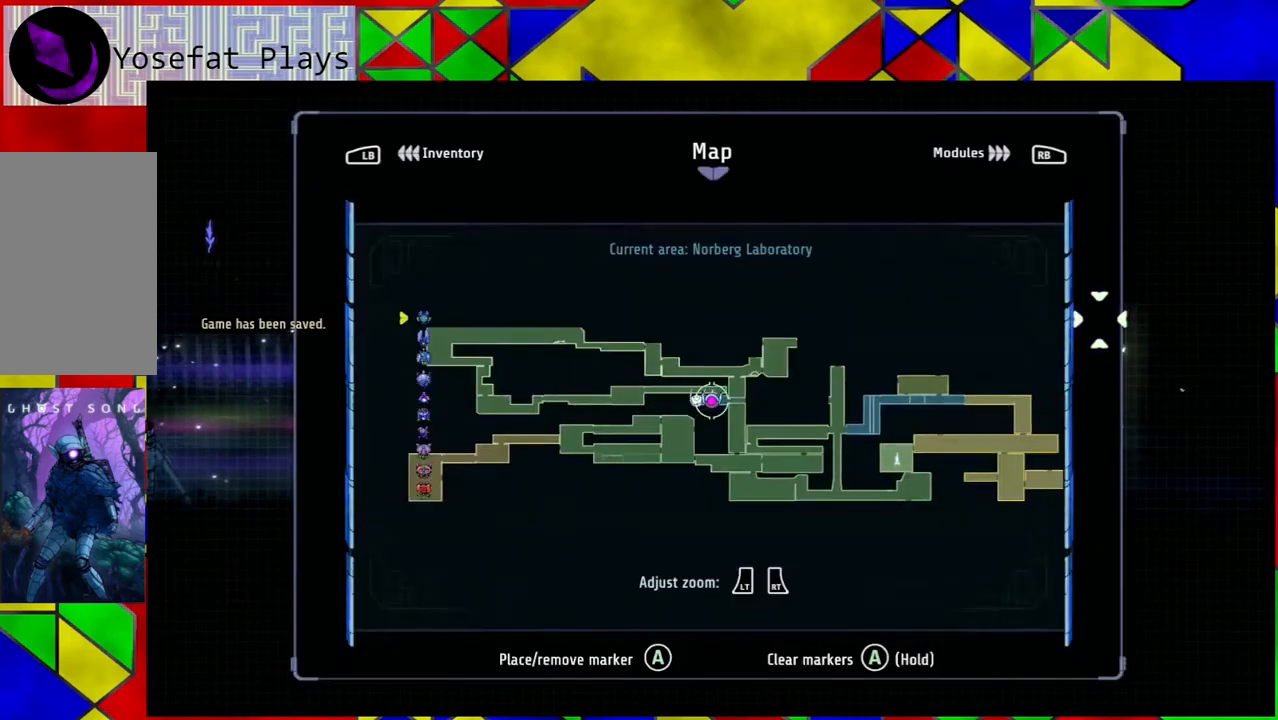
{"buttons": [], "left_stick": "center", "right_stick": "center", "events": [[417, "L1", "down"], [467, "L1", "up"]]}